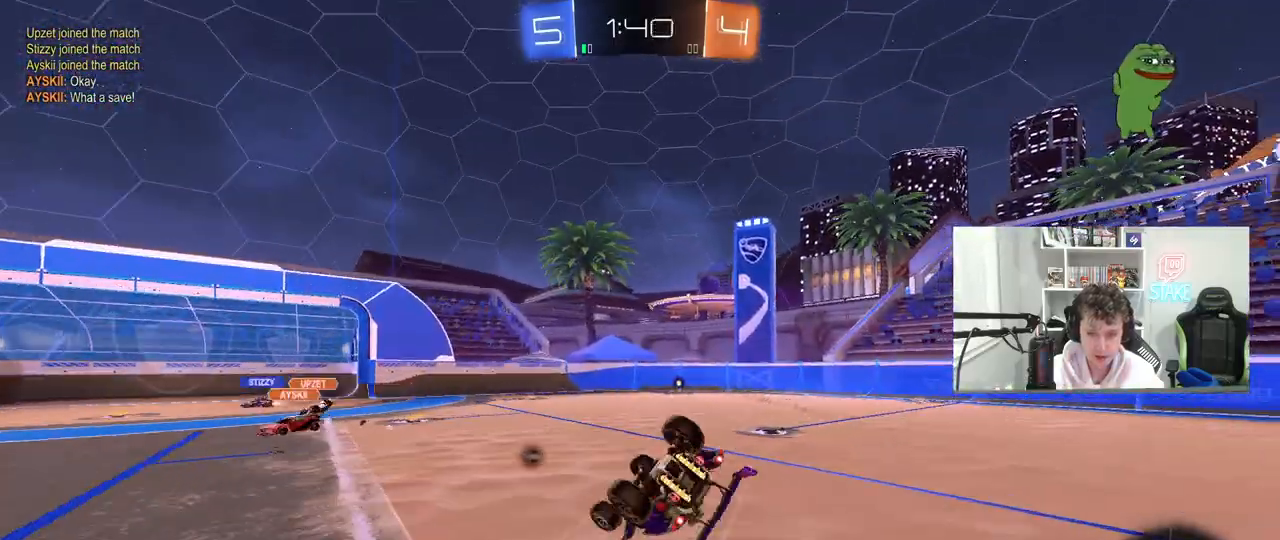
Gameplay with keyboard and mouse; each line is a JSON object with the keys and mouse buttons held at the frame after it. "events" lists presses ("down") and releases ("up") of "1", "2", "3", "4", "5", "a", "alt", "c", "caps_lock", "ctrl", "d", "e", "f", "g", "q", "r", "s", "shift", "space", "t", "tab", "v", "w", "x", "z", "mouse_left", "mouse_wheel" and "mouse_right" between this image and that frame as [ms after this image, input, new state], when the widget could be followed in between. "mouse_left", "mouse_wheel", "mouse_right" = the "left", "wheel", "right" buttons of the "mouse" list. No other keys are recorded. "wheel" means that the mouse wheel is clicked or scrolled. "mouse_move" is the direction in which the mouse moves at that frame (one of eight, or "still"), when it could be read.
{"keys": ["d", "space"], "mouse": [], "mouse_move": "still", "events": [[33, "s", "up"], [217, "s", "down"], [350, "s", "up"], [400, "shift", "up"], [500, "space", "down"]]}
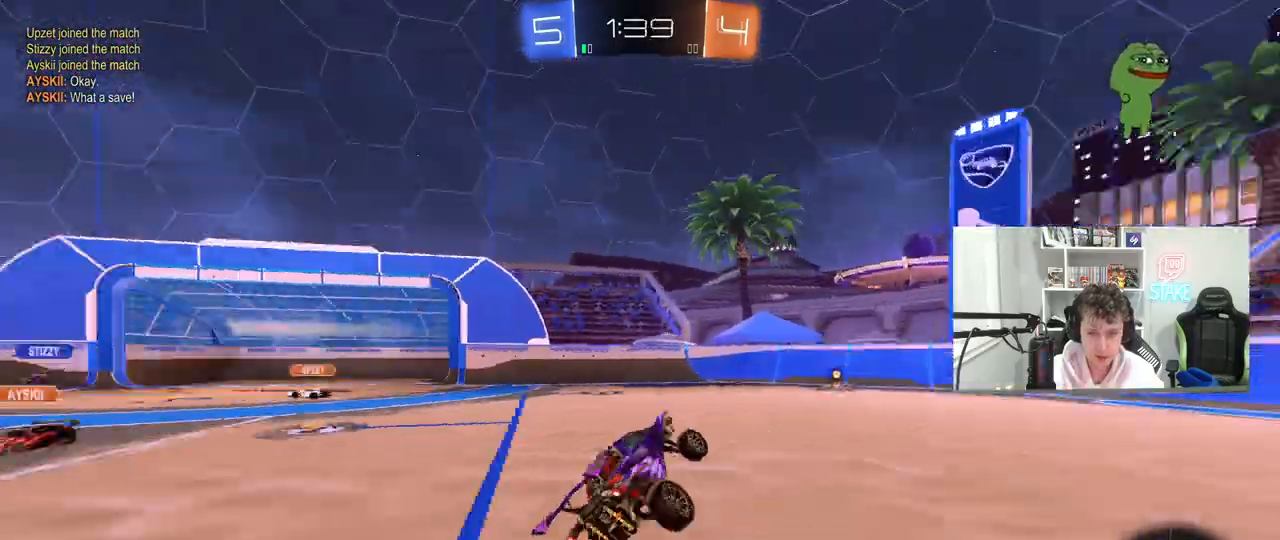
{"keys": ["w"], "mouse": ["left"], "mouse_move": "still", "events": [[50, "d", "up"], [133, "space", "up"], [133, "w", "down"], [233, "mouse_left", "down"]]}
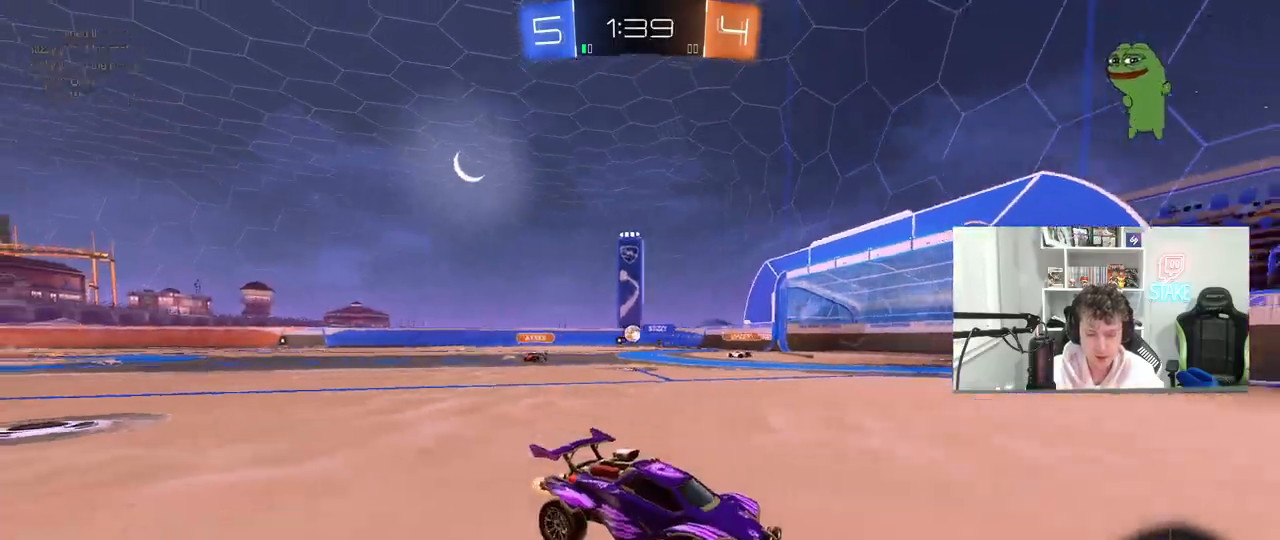
{"keys": ["a", "space", "w"], "mouse": [], "mouse_move": "still", "events": [[17, "mouse_left", "up"], [17, "space", "down"], [100, "a", "down"], [150, "space", "up"], [250, "a", "up"], [483, "a", "down"], [483, "space", "down"]]}
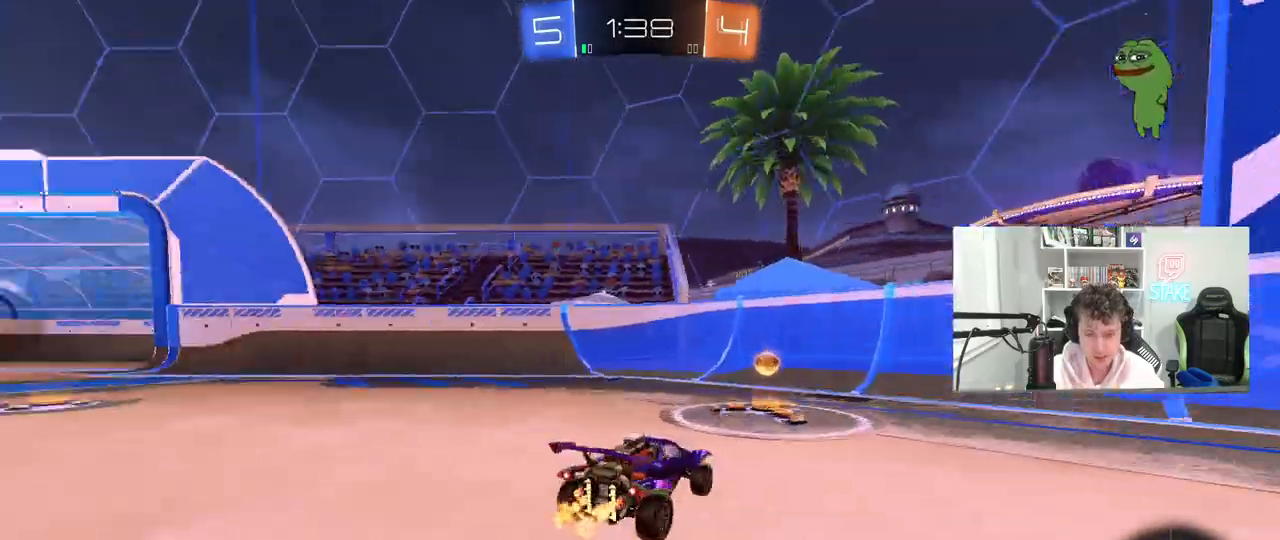
{"keys": ["a", "w"], "mouse": ["left"], "mouse_move": "still", "events": [[33, "shift", "down"], [83, "space", "up"], [167, "shift", "up"], [217, "mouse_left", "down"]]}
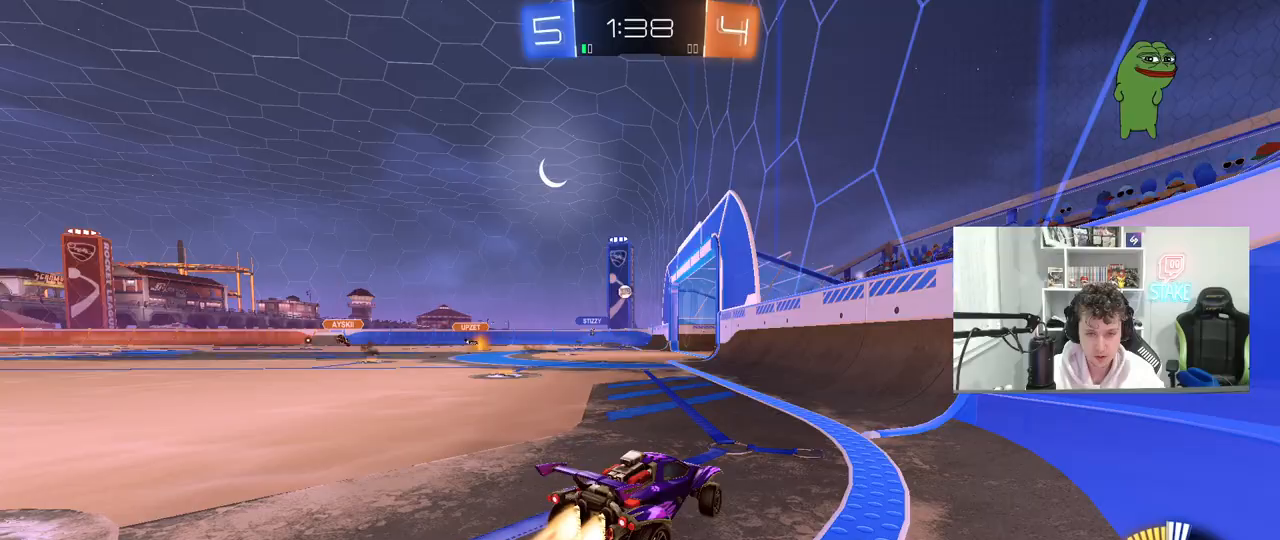
{"keys": ["a", "w"], "mouse": [], "mouse_move": "still", "events": [[50, "mouse_left", "up"]]}
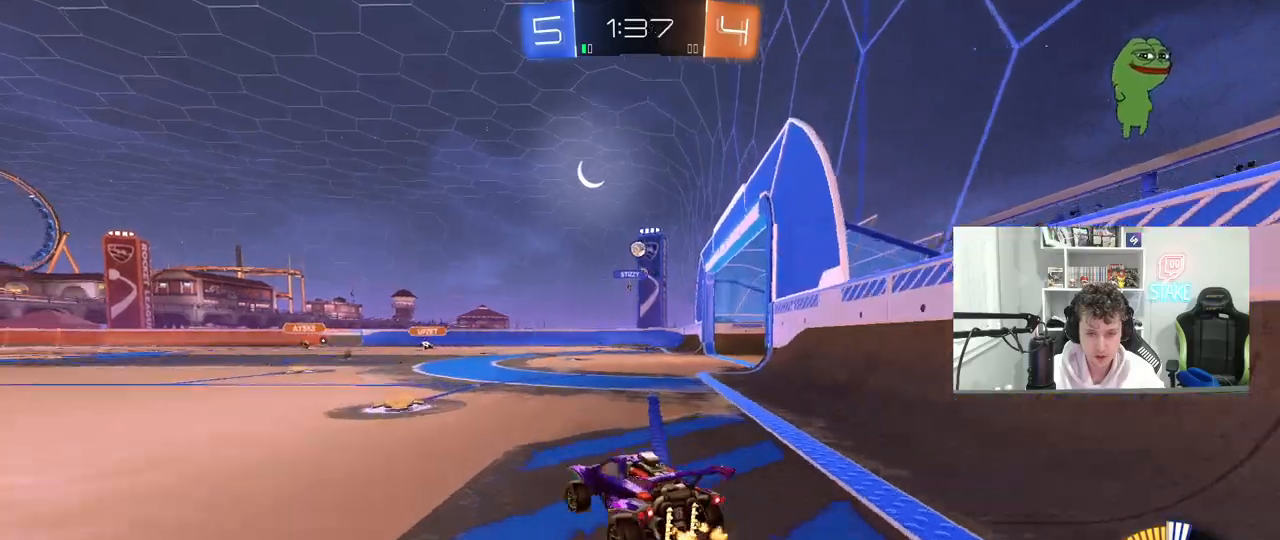
{"keys": ["w"], "mouse": [], "mouse_move": "still", "events": [[67, "a", "up"], [300, "d", "down"], [383, "d", "up"]]}
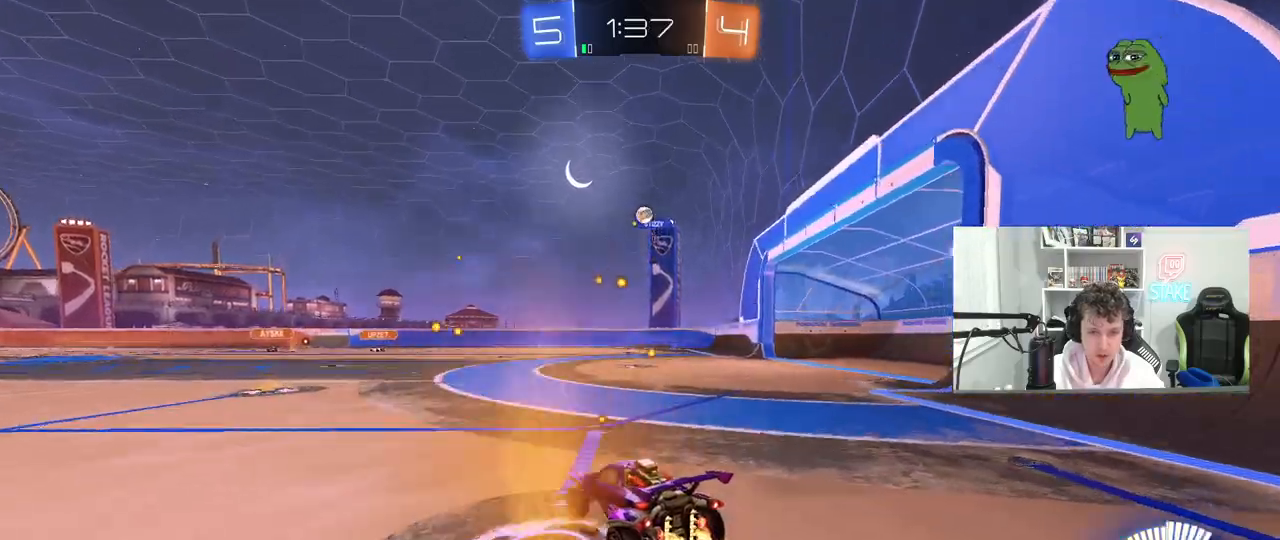
{"keys": ["a", "w"], "mouse": [], "mouse_move": "still", "events": [[267, "a", "down"]]}
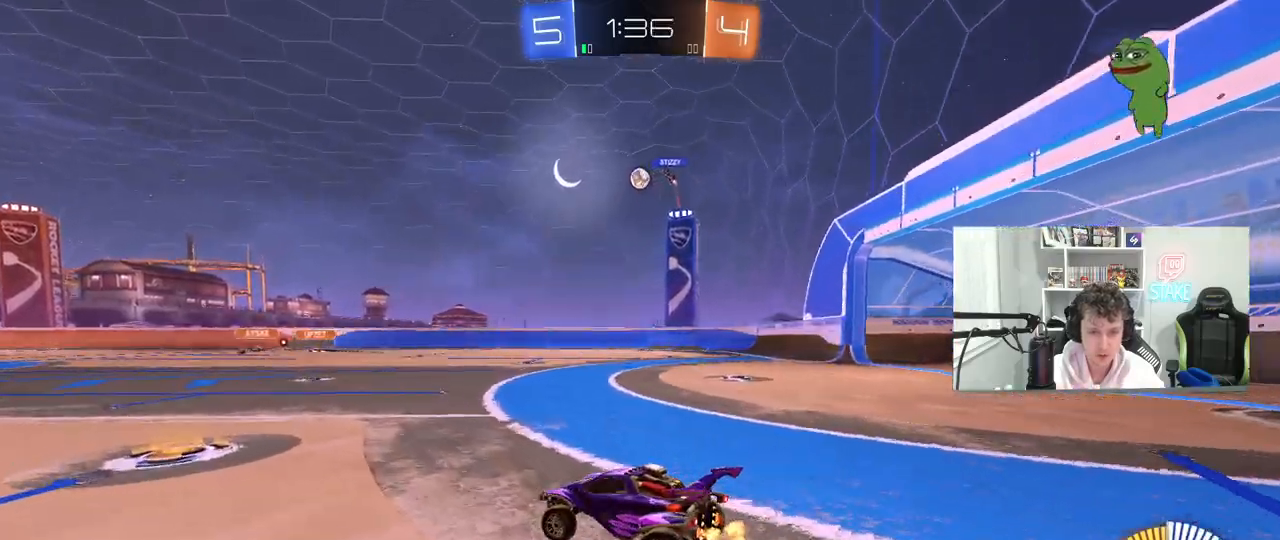
{"keys": ["w"], "mouse": [], "mouse_move": "still", "events": [[50, "a", "up"], [183, "w", "up"], [333, "w", "down"], [367, "d", "down"], [467, "d", "up"]]}
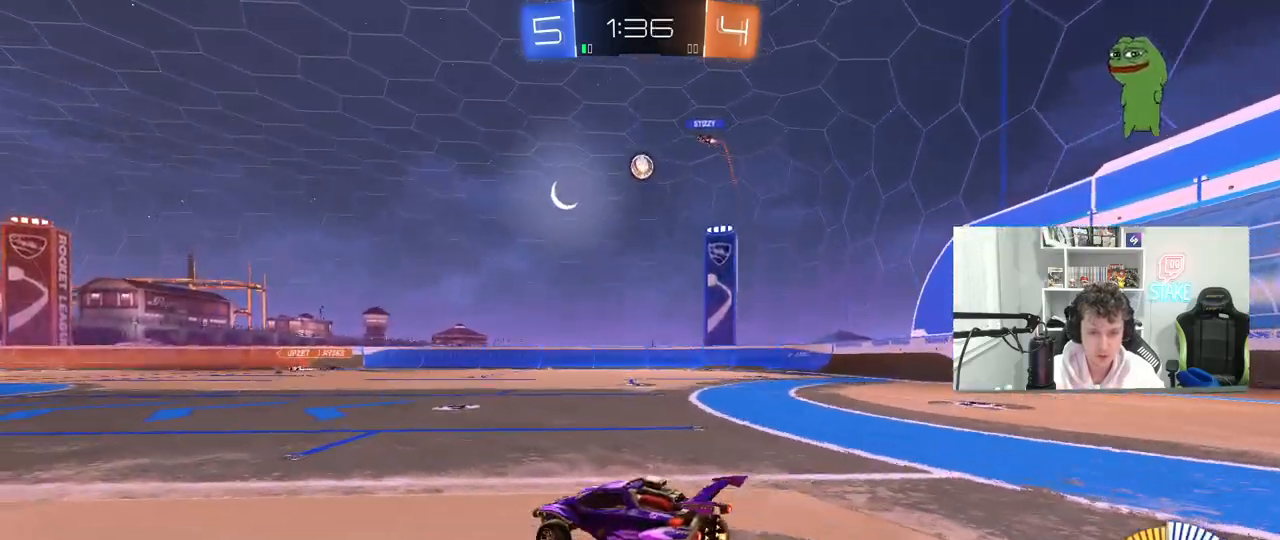
{"keys": ["w"], "mouse": [], "mouse_move": "still", "events": [[150, "a", "down"], [300, "a", "up"]]}
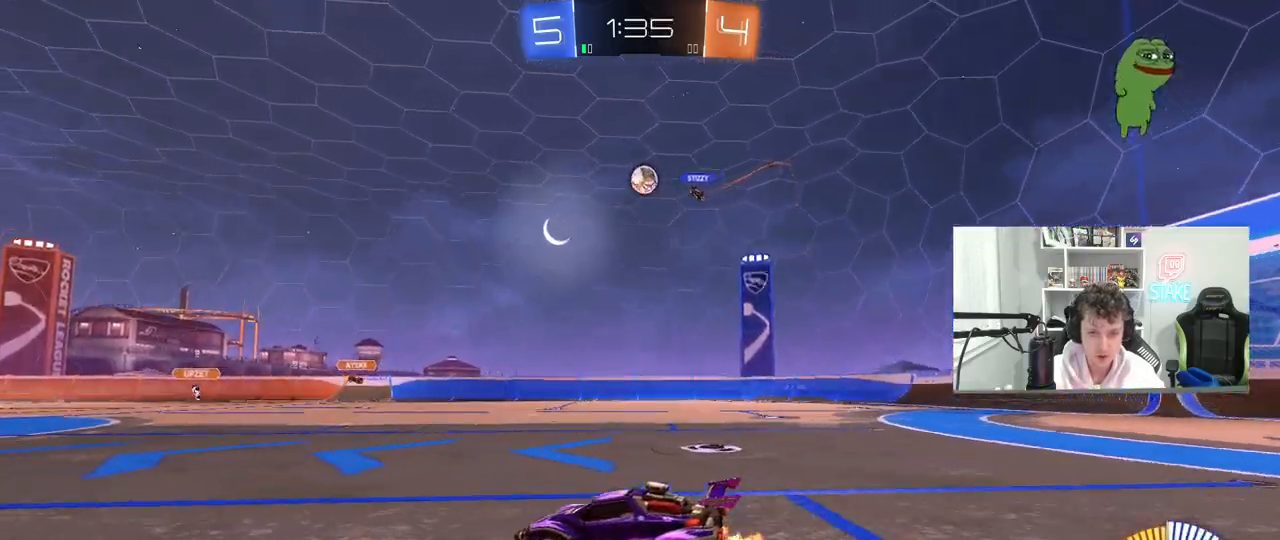
{"keys": ["a", "w"], "mouse": [], "mouse_move": "still", "events": [[83, "a", "down"], [167, "mouse_left", "down"], [217, "a", "up"], [400, "a", "down"], [400, "mouse_left", "up"]]}
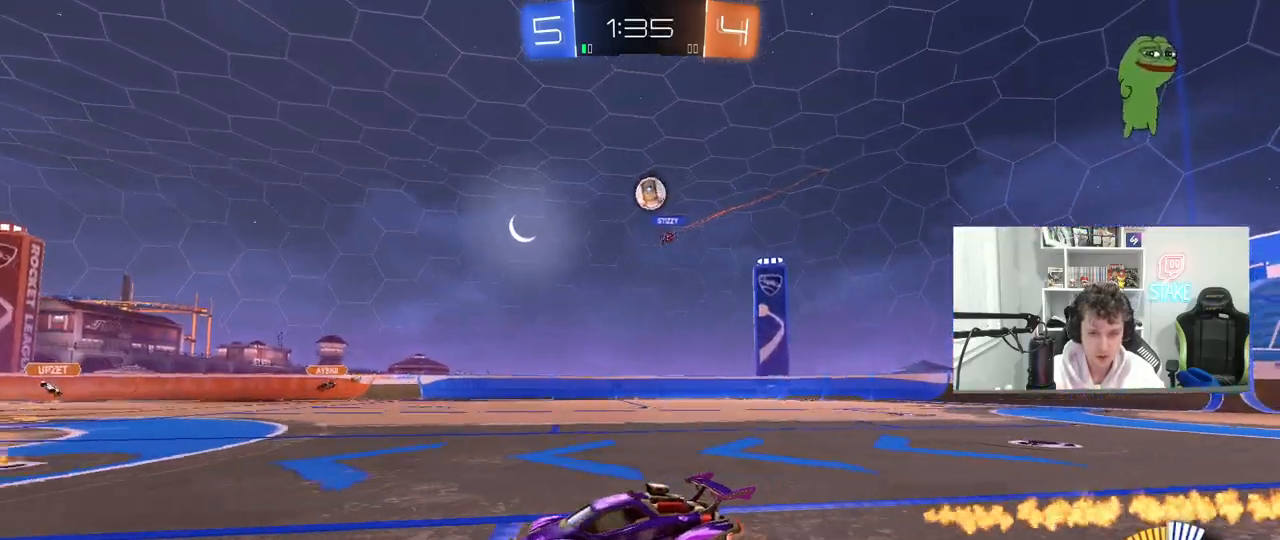
{"keys": ["d", "w"], "mouse": [], "mouse_move": "still", "events": [[83, "a", "up"], [467, "d", "down"]]}
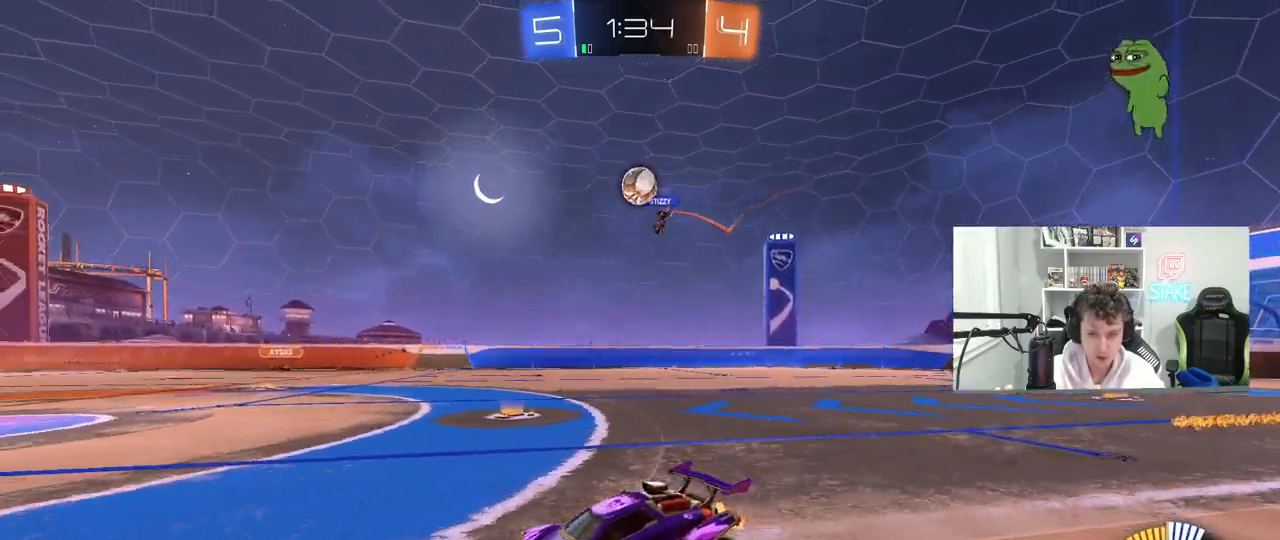
{"keys": ["a"], "mouse": [], "mouse_move": "still", "events": [[117, "shift", "down"], [250, "shift", "up"], [383, "a", "down"], [383, "d", "up"], [383, "w", "up"]]}
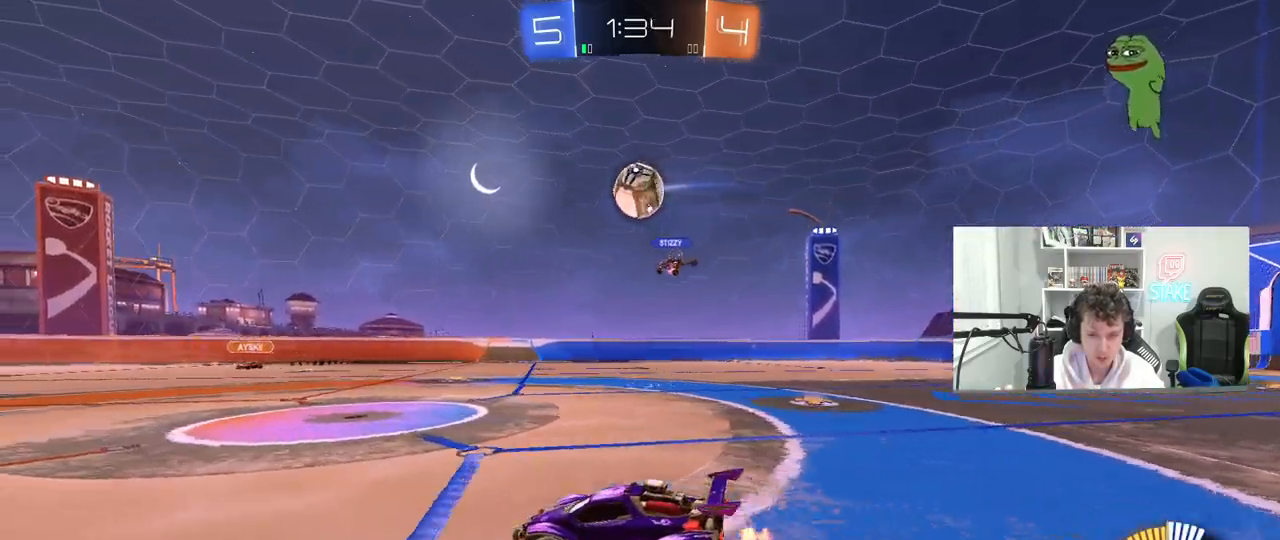
{"keys": ["w"], "mouse": ["left"], "mouse_move": "still", "events": [[67, "a", "up"], [167, "a", "down"], [167, "s", "down"], [217, "s", "up"], [317, "mouse_left", "down"], [367, "a", "up"], [367, "w", "down"]]}
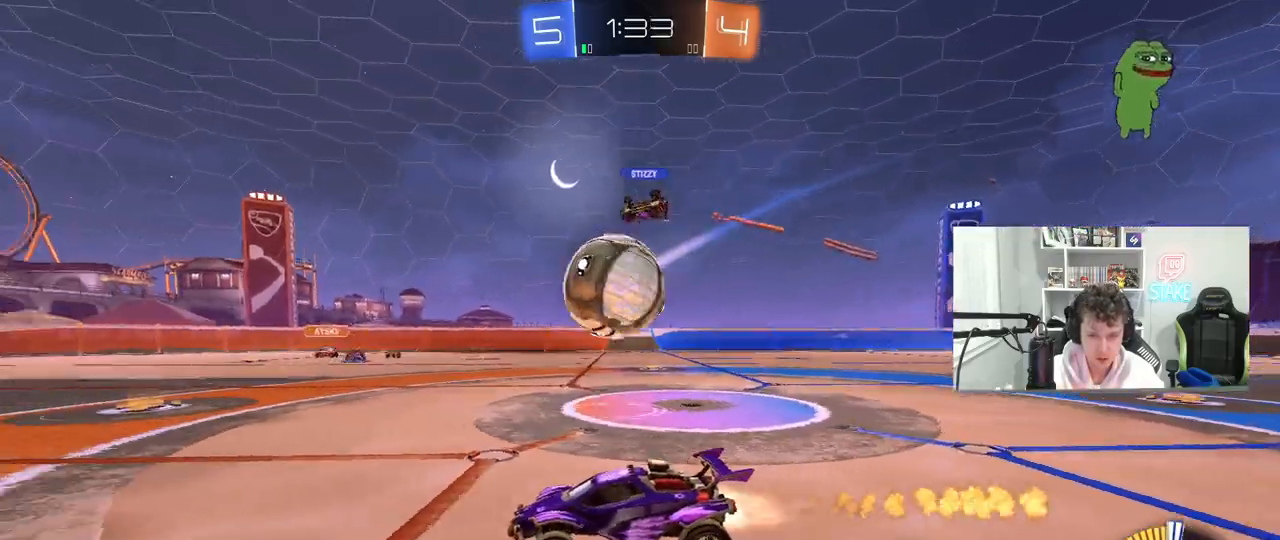
{"keys": ["a", "s", "shift"], "mouse": ["left", "right"], "mouse_move": "down-left", "events": [[50, "mouse_left", "up"], [83, "d", "down"], [83, "w", "up"], [133, "mouse_right", "down"], [133, "s", "down"], [233, "mouse_left", "down"], [283, "d", "up"], [283, "mouse_right", "up"], [283, "s", "up"], [333, "mouse_right", "down"], [367, "s", "down"], [467, "a", "down"], [467, "shift", "down"]]}
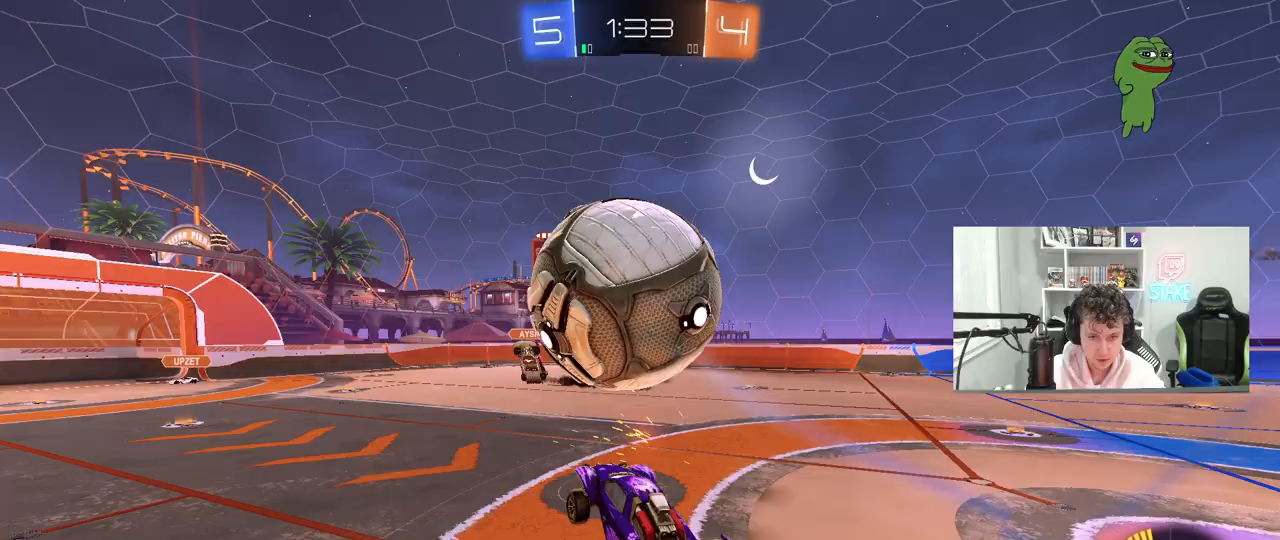
{"keys": ["d", "shift", "w"], "mouse": ["left"], "mouse_move": "still", "events": [[17, "mouse_right", "up"], [100, "a", "up"], [100, "d", "down"], [100, "shift", "up"], [150, "s", "up"], [300, "shift", "down"], [300, "w", "down"]]}
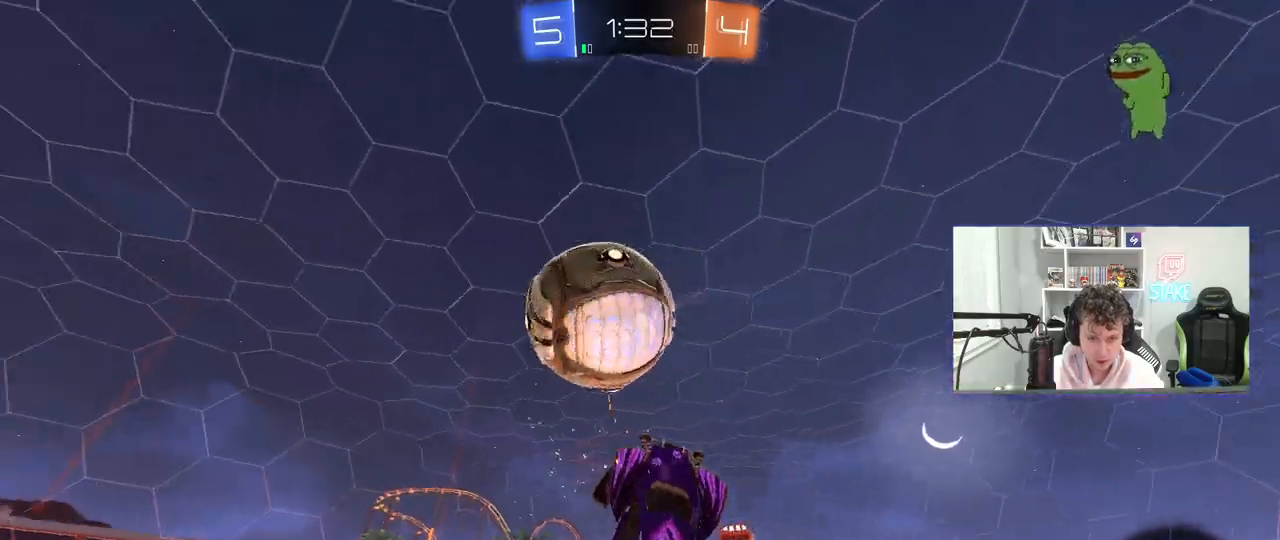
{"keys": ["d"], "mouse": ["left"], "mouse_move": "still", "events": [[33, "d", "up"], [33, "mouse_left", "up"], [117, "a", "down"], [117, "shift", "up"], [217, "a", "up"], [217, "mouse_left", "down"], [217, "w", "up"], [267, "a", "down"], [317, "w", "down"], [350, "a", "up"], [400, "w", "up"], [450, "d", "down"]]}
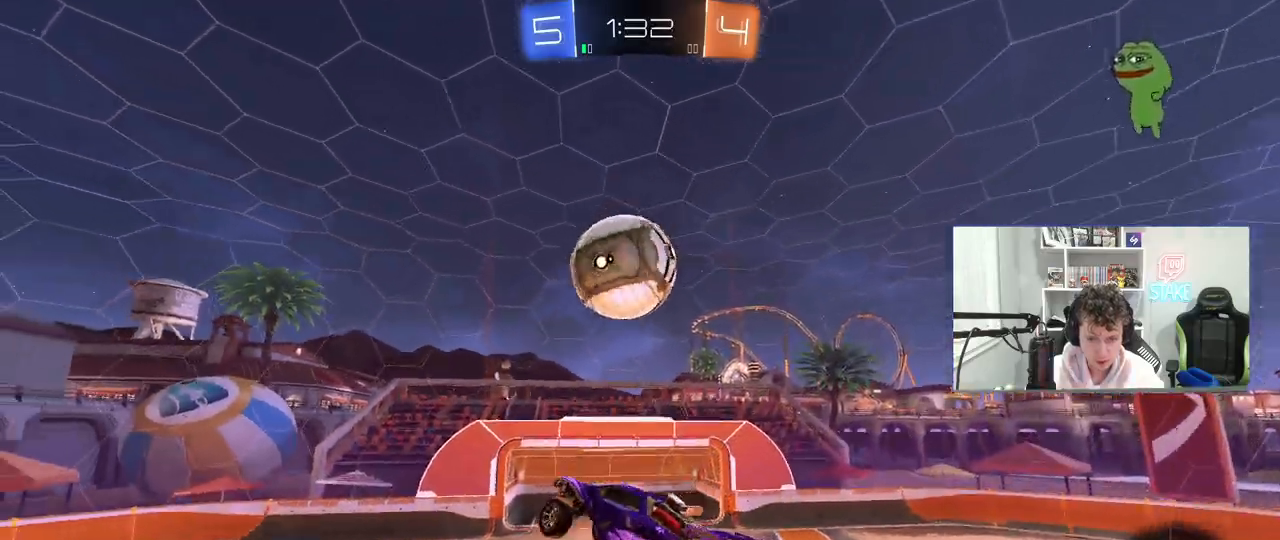
{"keys": ["a", "shift"], "mouse": ["left"], "mouse_move": "still", "events": [[50, "s", "down"], [367, "a", "down"], [367, "d", "up"], [367, "shift", "down"], [417, "s", "up"]]}
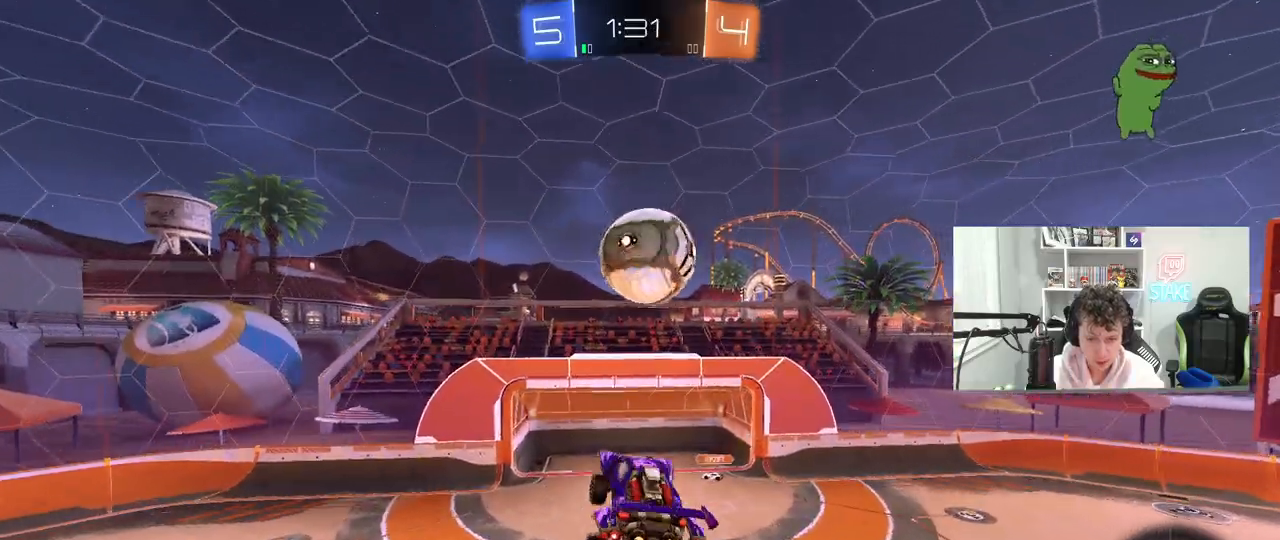
{"keys": ["d"], "mouse": ["left"], "mouse_move": "still", "events": [[17, "shift", "up"], [17, "w", "down"], [67, "a", "up"], [200, "d", "down"], [200, "w", "up"], [300, "w", "down"], [333, "w", "up"], [383, "mouse_left", "up"], [483, "mouse_left", "down"]]}
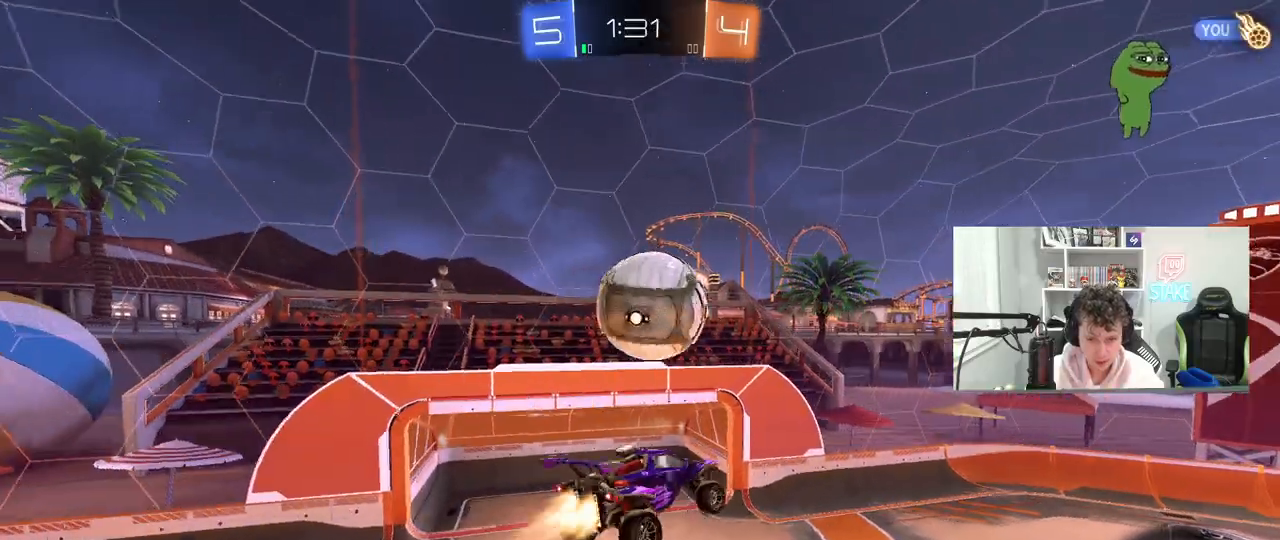
{"keys": ["d"], "mouse": [], "mouse_move": "up-left", "events": [[167, "w", "down"], [217, "w", "up"], [350, "mouse_left", "up"]]}
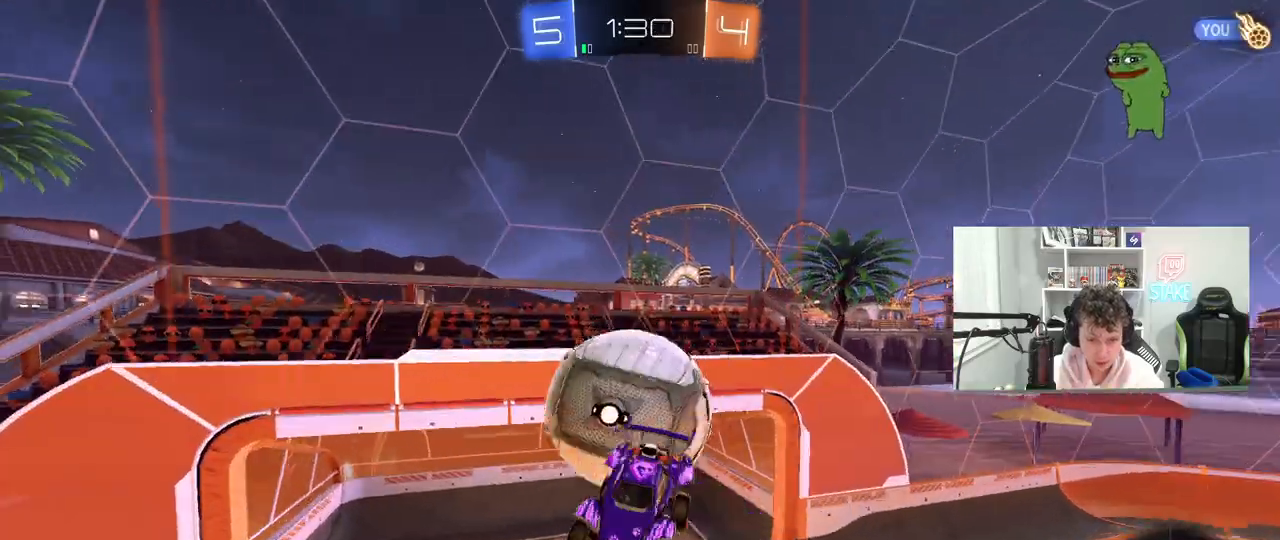
{"keys": ["d"], "mouse": [], "mouse_move": "still", "events": []}
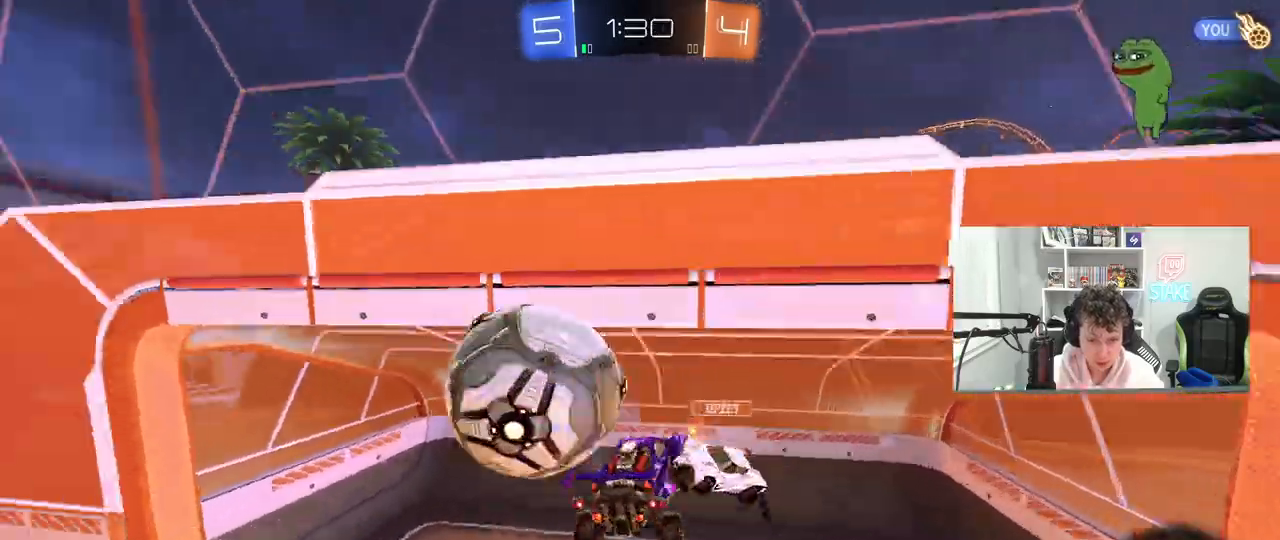
{"keys": ["d", "w"], "mouse": [], "mouse_move": "still", "events": [[67, "w", "down"], [100, "a", "down"], [150, "d", "up"], [200, "a", "up"], [250, "w", "up"], [383, "a", "down"], [433, "w", "down"], [483, "a", "up"], [483, "d", "down"]]}
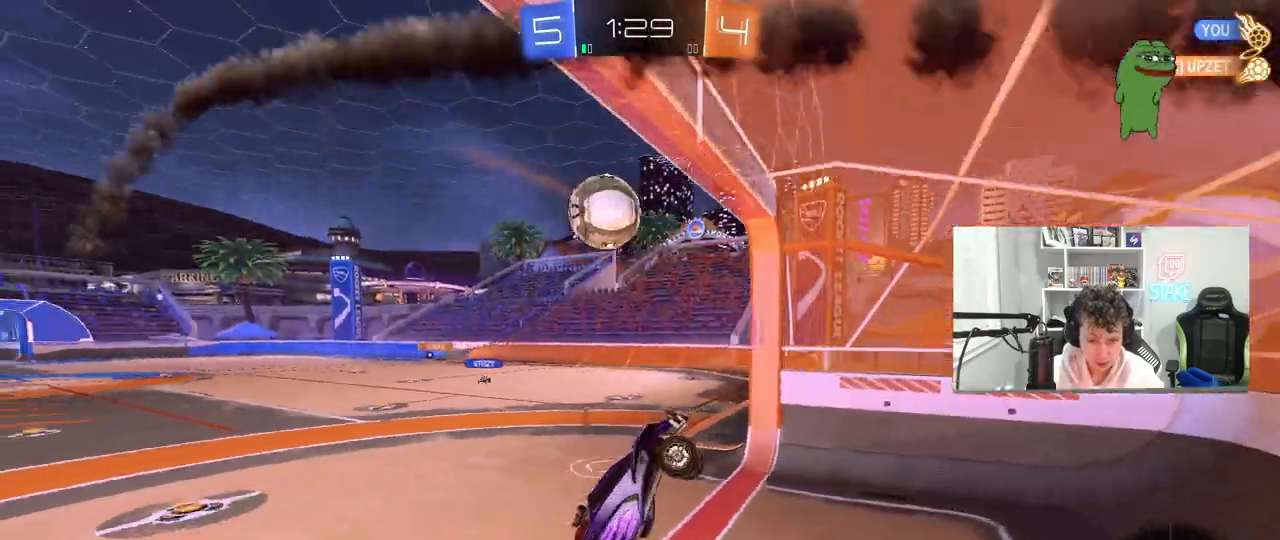
{"keys": ["a", "shift", "w"], "mouse": [], "mouse_move": "still", "events": [[33, "w", "up"], [83, "d", "up"], [83, "w", "down"], [167, "a", "down"], [450, "shift", "down"]]}
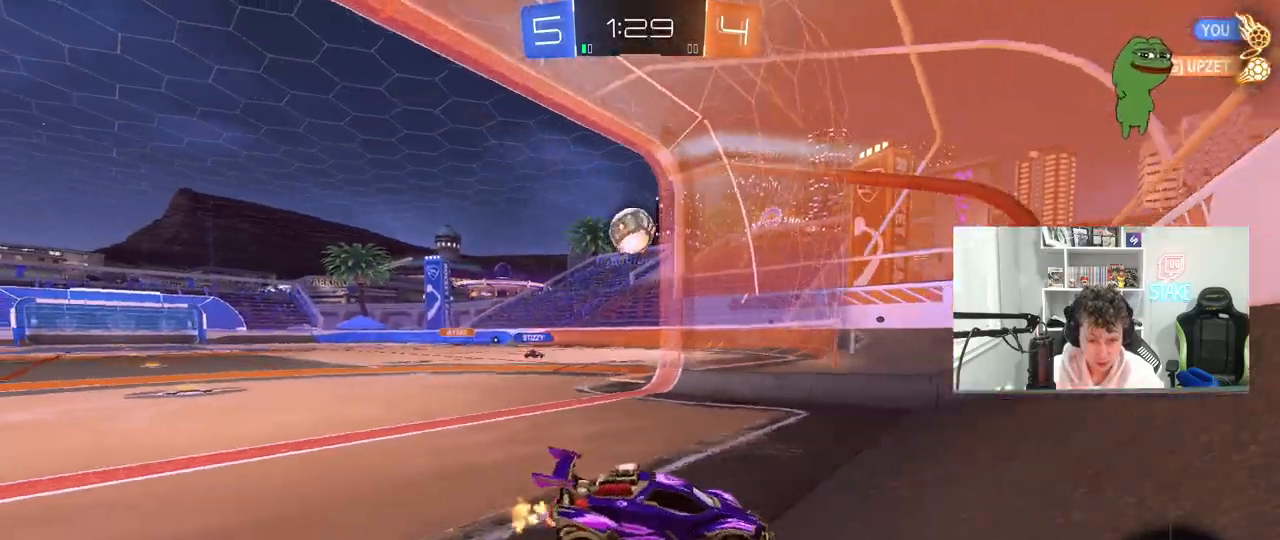
{"keys": ["a", "w"], "mouse": [], "mouse_move": "still", "events": [[50, "shift", "up"], [183, "shift", "down"], [283, "shift", "up"]]}
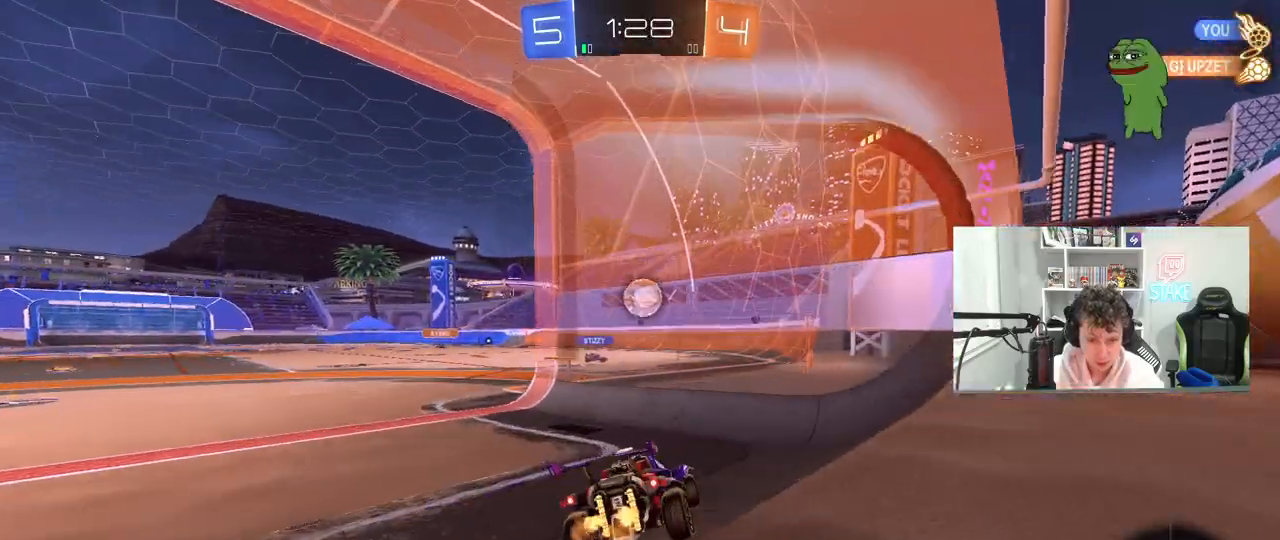
{"keys": ["a", "space", "w"], "mouse": [], "mouse_move": "still", "events": [[150, "shift", "down"], [250, "shift", "up"], [483, "space", "down"]]}
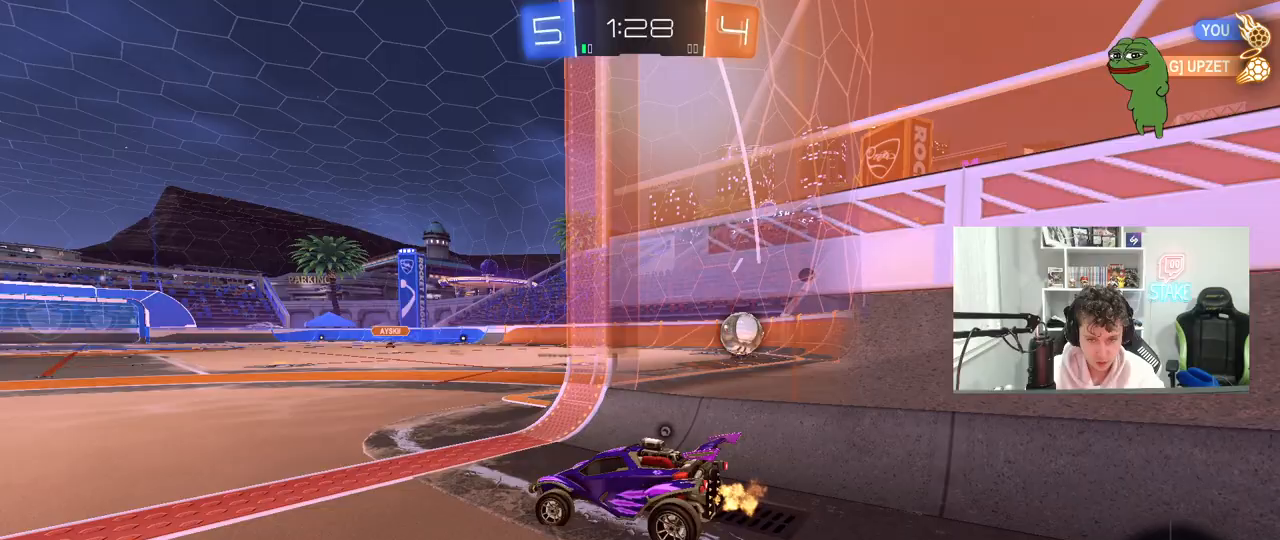
{"keys": ["d", "w"], "mouse": ["left", "right"], "mouse_move": "still", "events": [[167, "space", "up"], [267, "mouse_left", "down"], [400, "a", "up"], [450, "d", "down"], [450, "mouse_right", "down"]]}
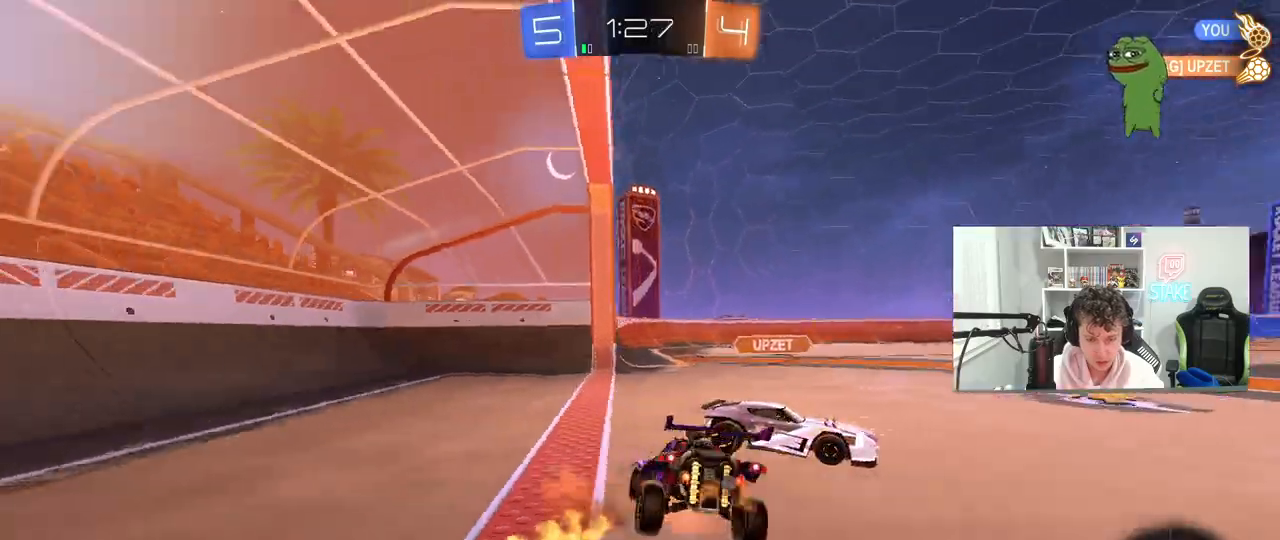
{"keys": ["space", "w"], "mouse": [], "mouse_move": "still", "events": [[50, "d", "up"], [50, "mouse_right", "up"], [83, "mouse_right", "down"], [83, "shift", "down"], [283, "mouse_left", "up"], [283, "mouse_right", "up"], [367, "space", "down"], [417, "shift", "up"]]}
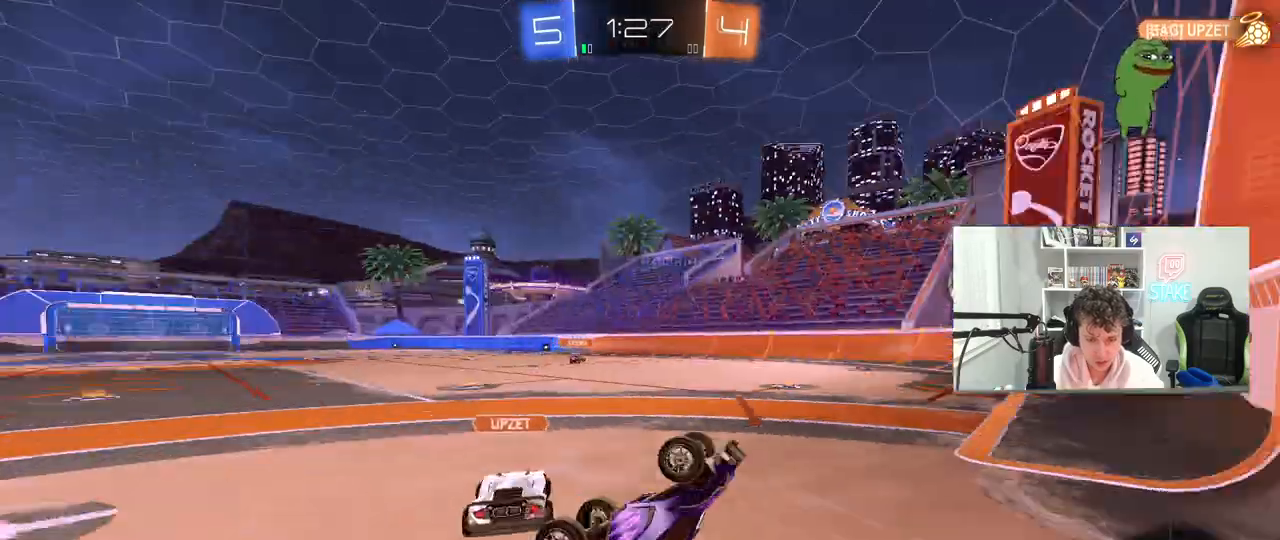
{"keys": ["w"], "mouse": [], "mouse_move": "still", "events": [[17, "space", "up"], [67, "a", "down"], [67, "shift", "down"], [250, "shift", "up"], [333, "a", "up"]]}
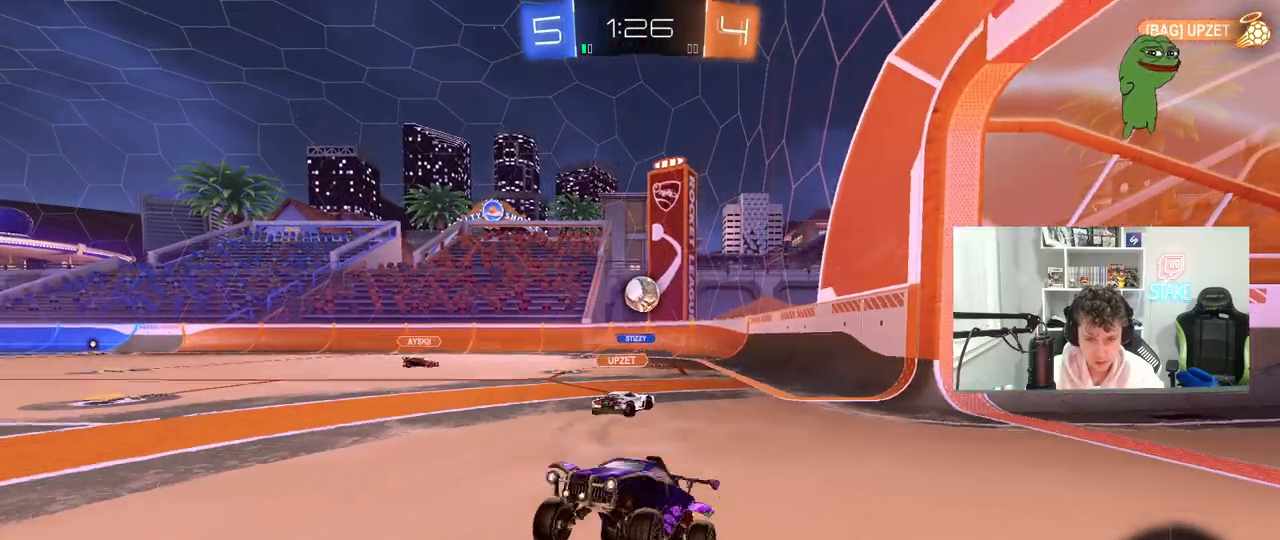
{"keys": ["d", "w"], "mouse": [], "mouse_move": "still", "events": [[83, "a", "down"], [267, "a", "up"], [500, "d", "down"]]}
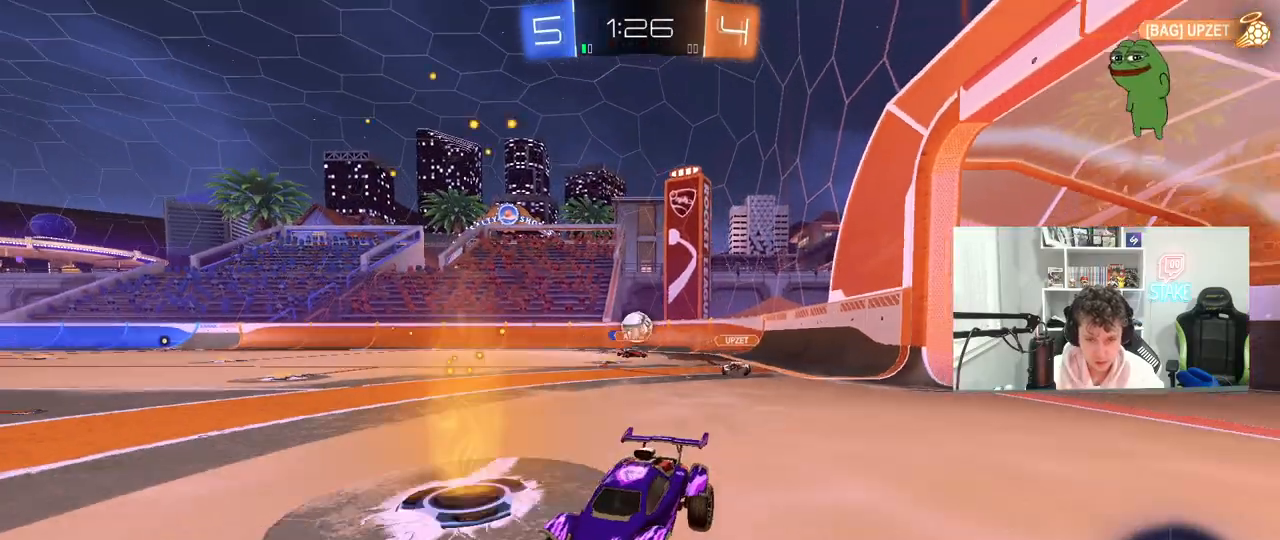
{"keys": ["d", "w"], "mouse": [], "mouse_move": "still", "events": [[50, "d", "up"], [183, "d", "down"], [233, "shift", "down"], [333, "shift", "up"]]}